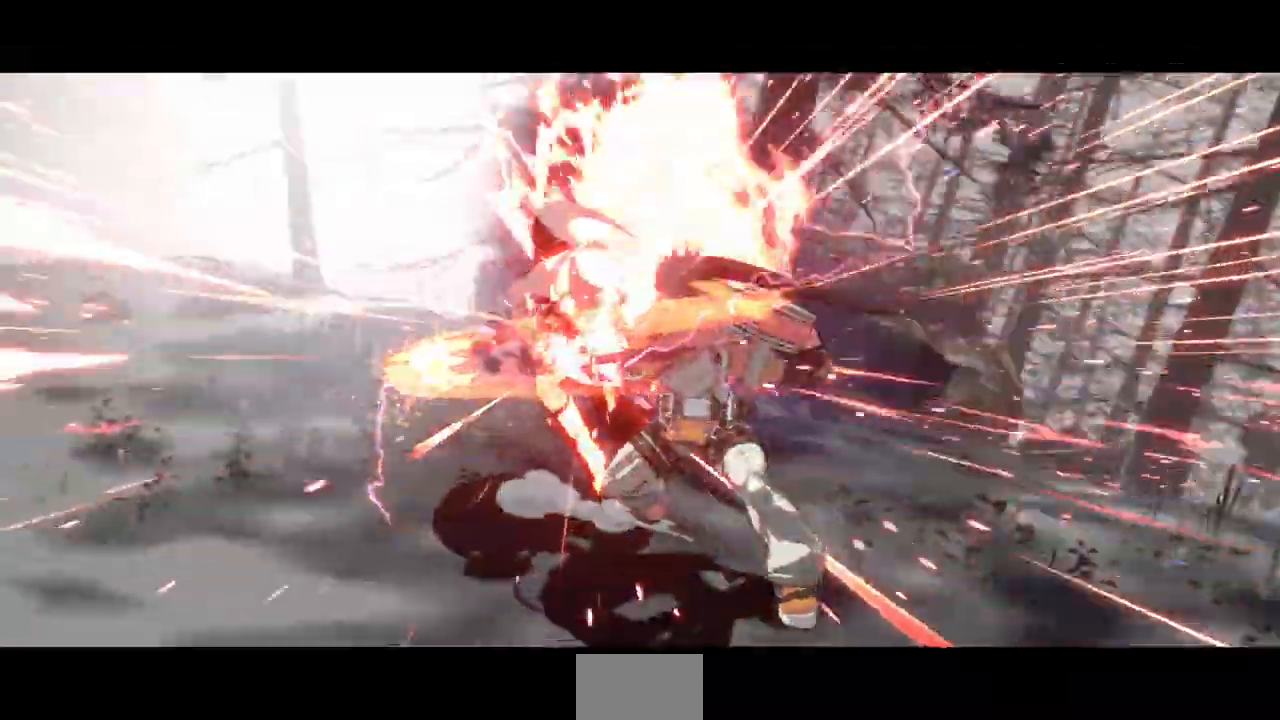
Gameplay with a controller (arcade stick); each line is a JSON object with the inputs held at the frame after it. "events" lists button and stick changes between this image and that frame as [ms after this image, input, new state], when the widget could be followed in between. Not read: L3 R3.
{"buttons": [], "events": [[67, "DPAD_DOWN", "up"], [67, "TRIANGLE", "up"], [100, "SQUARE", "up"], [267, "DPAD_DOWN", "down"], [333, "SQUARE", "down"], [333, "TRIANGLE", "down"], [367, "DPAD_LEFT", "up"], [400, "DPAD_DOWN", "up"], [400, "DPAD_RIGHT", "down"], [467, "SQUARE", "up"], [467, "TRIANGLE", "up"], [500, "DPAD_RIGHT", "up"]]}
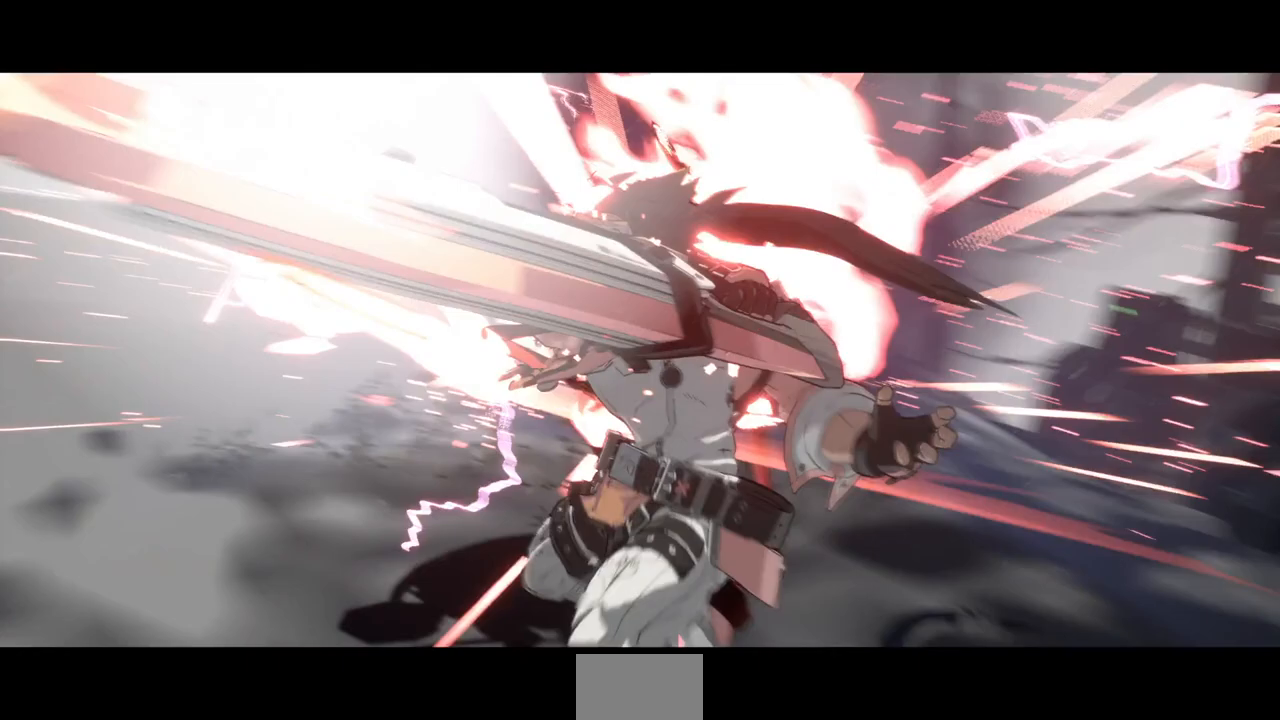
{"buttons": ["SQUARE", "TRIANGLE", "DPAD_RIGHT"], "events": [[100, "SQUARE", "down"], [100, "TRIANGLE", "down"], [133, "DPAD_RIGHT", "down"], [233, "DPAD_RIGHT", "up"], [233, "SQUARE", "up"], [233, "TRIANGLE", "up"], [433, "DPAD_RIGHT", "down"], [433, "SQUARE", "down"], [433, "TRIANGLE", "down"]]}
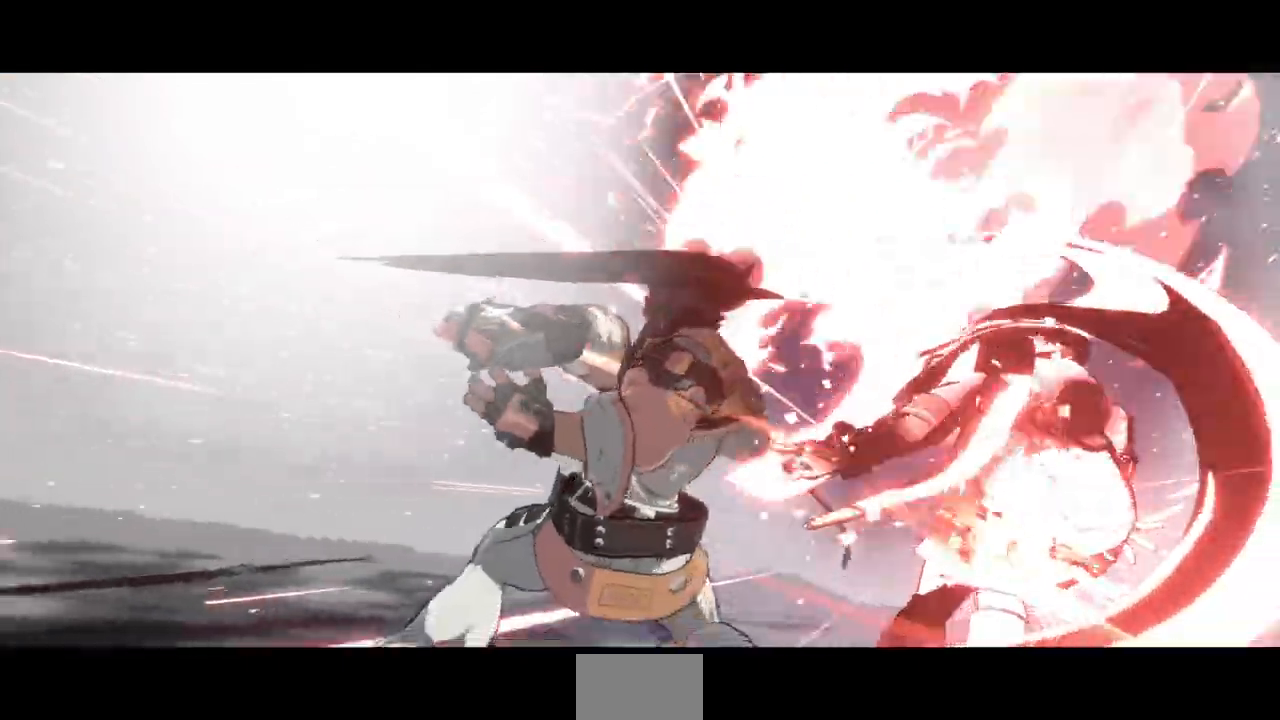
{"buttons": ["SQUARE", "TRIANGLE", "DPAD_DOWN"], "events": [[100, "SQUARE", "up"], [133, "TRIANGLE", "up"], [200, "TRIANGLE", "down"], [233, "SQUARE", "down"], [300, "DPAD_RIGHT", "up"], [400, "DPAD_DOWN", "down"], [400, "SQUARE", "up"], [467, "SQUARE", "down"]]}
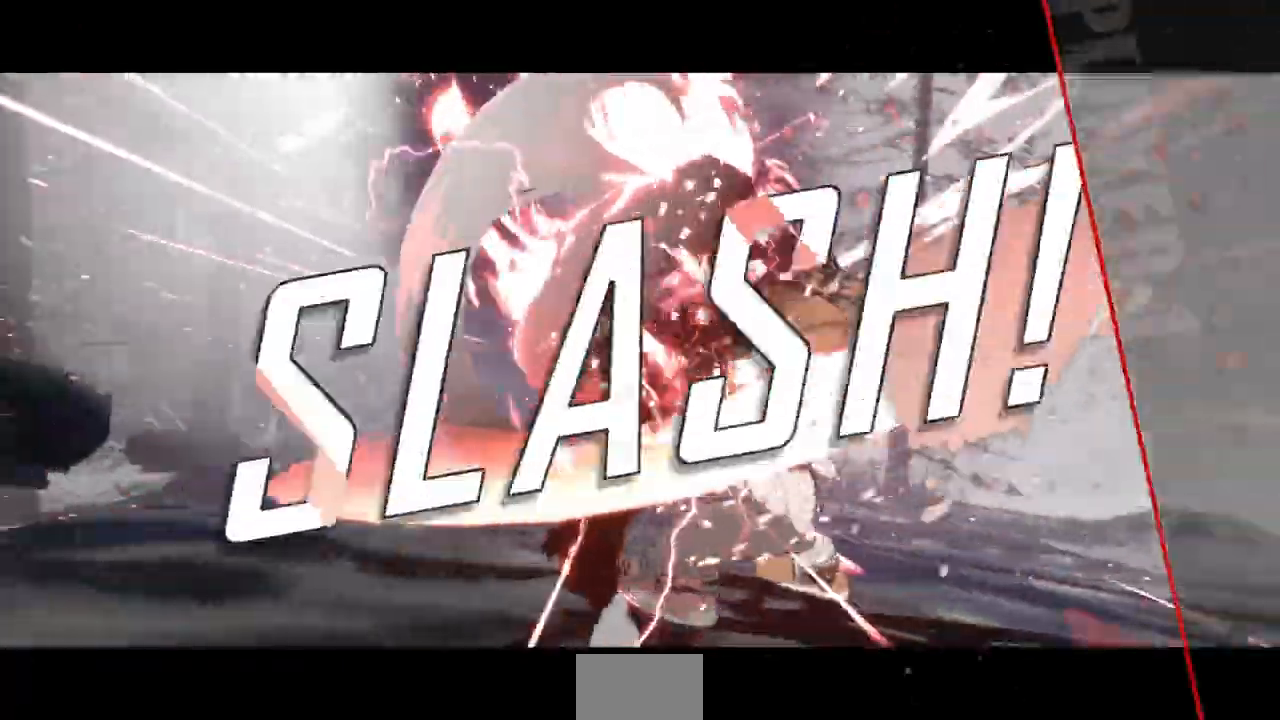
{"buttons": ["TRIANGLE", "R1"], "events": [[67, "DPAD_DOWN", "up"], [200, "DPAD_DOWN", "down"], [200, "DPAD_LEFT", "down"], [233, "R1", "down"], [267, "DPAD_LEFT", "up"], [367, "DPAD_DOWN", "up"], [367, "SQUARE", "up"], [400, "R1", "up"], [400, "TRIANGLE", "up"], [467, "R1", "down"], [500, "TRIANGLE", "down"]]}
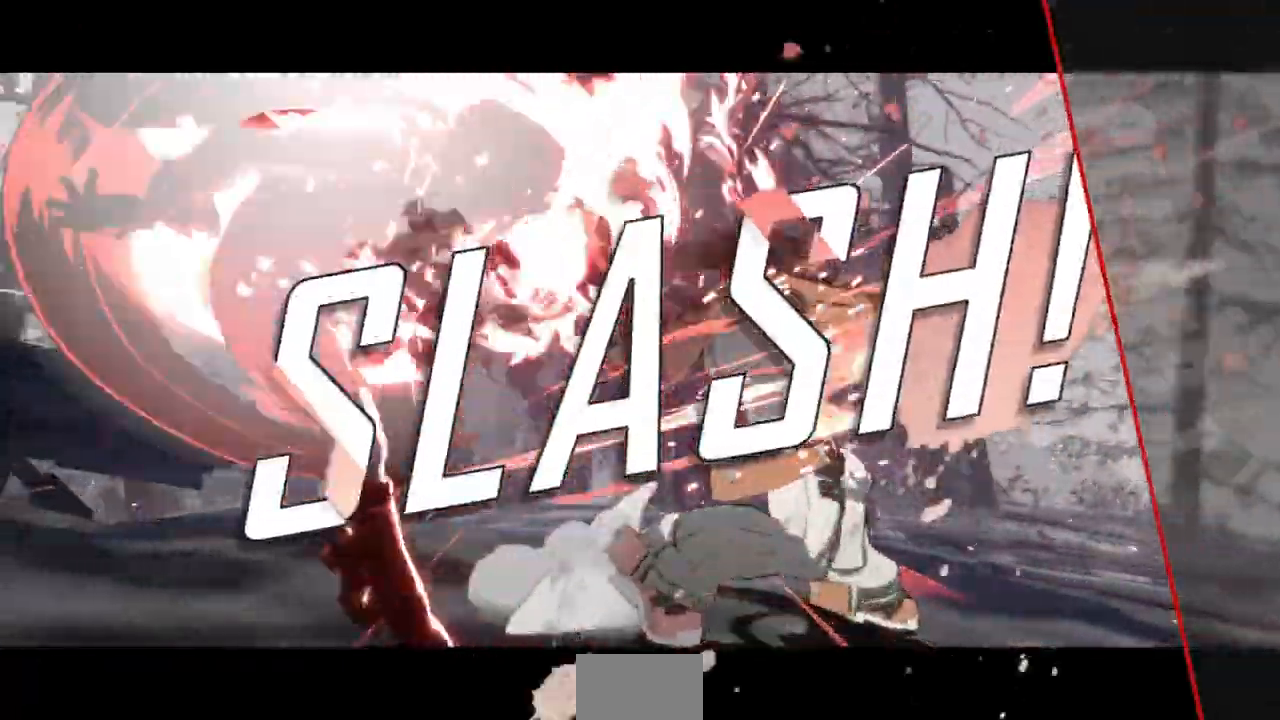
{"buttons": ["SQUARE", "TRIANGLE", "R1"]}
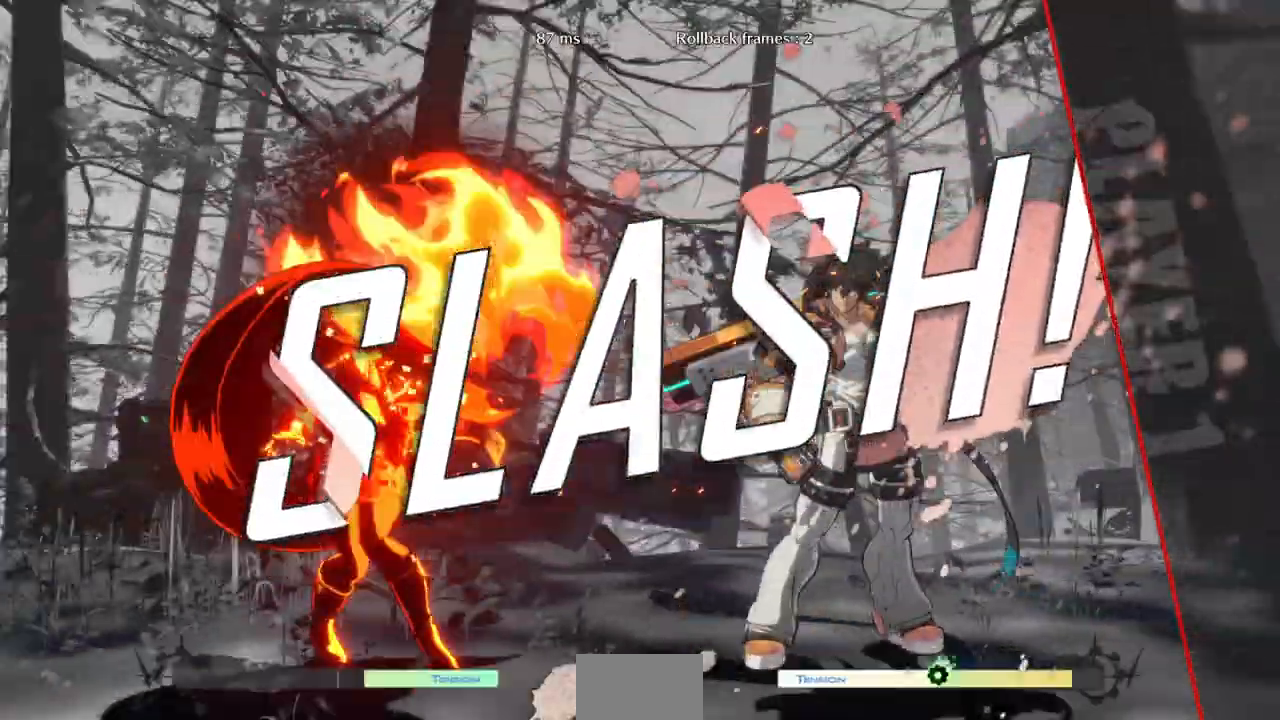
{"buttons": ["CROSS"], "events": [[133, "R1", "up"], [167, "SQUARE", "up"], [167, "TRIANGLE", "up"], [233, "SQUARE", "down"], [300, "SQUARE", "up"], [467, "CROSS", "down"]]}